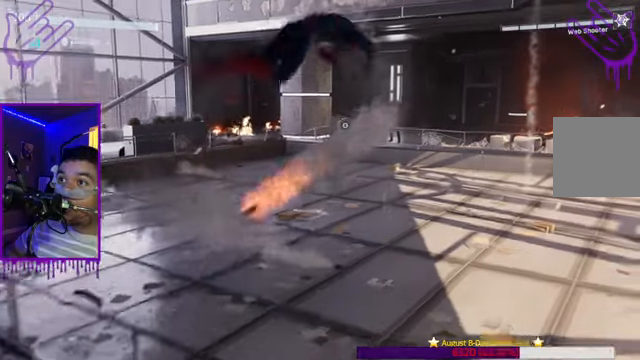
Gameplay with a controller (Xbox layout); each line is a JSON object with the inputs held at the frame after it. "events" lists button and stick changes between this image and that frame as [ms after this image, input, new state], when the widget could be followed in between. Not read: L3 R3.
{"buttons": [], "left_stick": "up", "right_stick": "center", "events": [[67, "B", "up"]]}
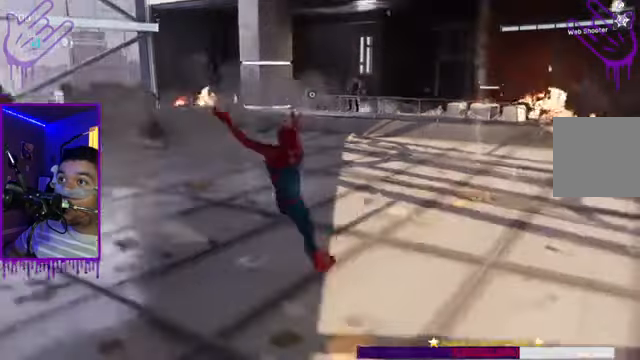
{"buttons": [], "left_stick": "up", "right_stick": "center", "events": [[34, "B", "down"], [401, "B", "up"]]}
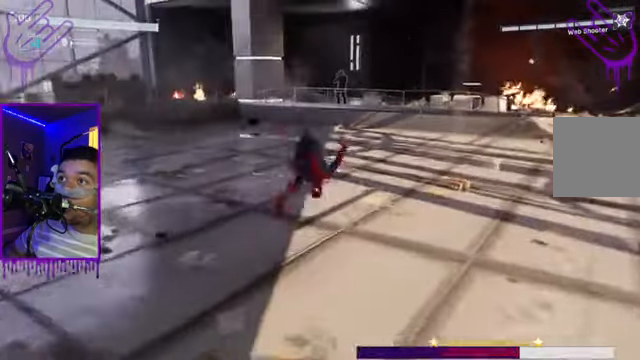
{"buttons": [], "left_stick": "up", "right_stick": "up", "events": [[233, "Y", "down"], [334, "right_stick", "up"], [400, "Y", "up"]]}
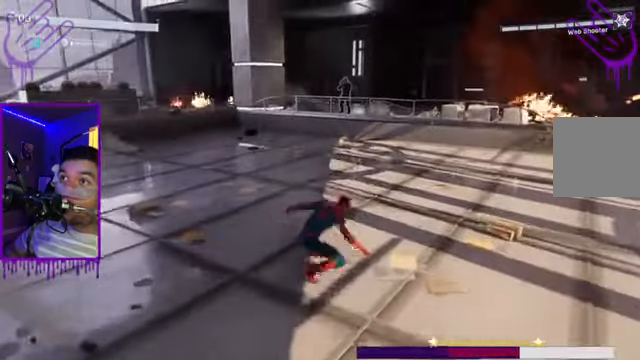
{"buttons": [], "left_stick": "up", "right_stick": "center", "events": [[67, "right_stick", "center"], [301, "Y", "down"], [501, "Y", "up"]]}
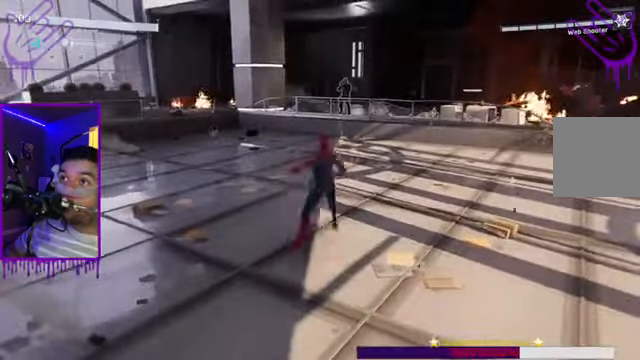
{"buttons": ["X"], "left_stick": "up", "right_stick": "center", "events": [[367, "right_stick", "up"], [434, "X", "down"], [434, "right_stick", "center"]]}
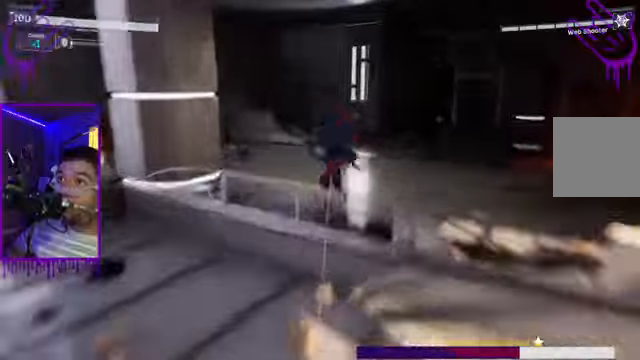
{"buttons": [], "left_stick": "up", "right_stick": "center", "events": [[33, "X", "up"], [267, "X", "down"], [467, "X", "up"]]}
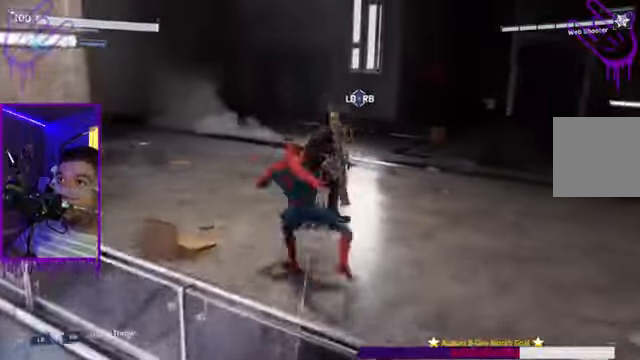
{"buttons": [], "left_stick": "up", "right_stick": "center", "events": [[301, "X", "down"], [467, "X", "up"]]}
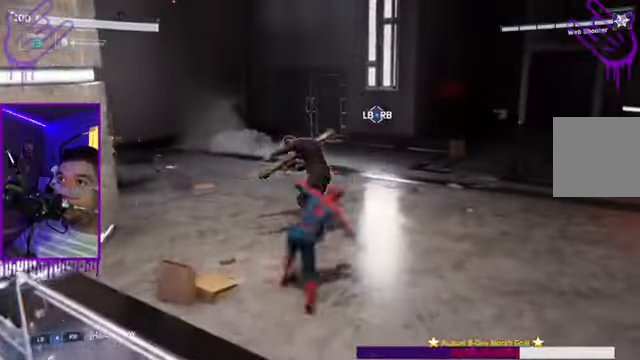
{"buttons": [], "left_stick": "up", "right_stick": "center", "events": [[233, "X", "down"], [400, "X", "up"]]}
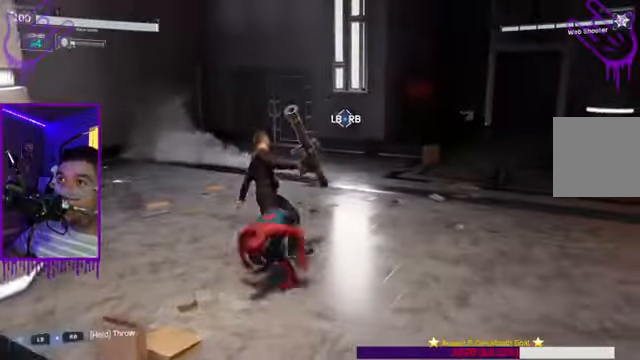
{"buttons": [], "left_stick": "up", "right_stick": "center", "events": [[234, "X", "down"], [301, "Y", "down"], [334, "Y", "up"], [367, "X", "up"], [367, "Y", "down"], [434, "Y", "up"]]}
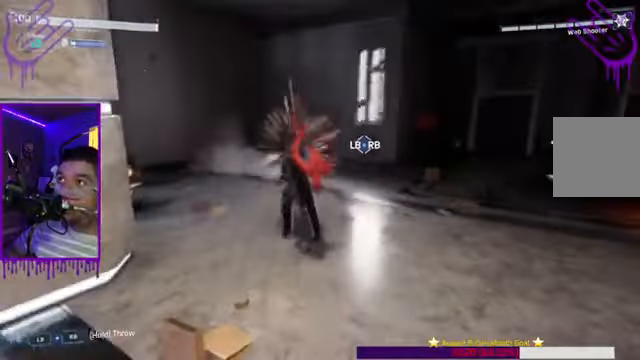
{"buttons": [], "left_stick": "up", "right_stick": "center", "events": [[167, "X", "down"], [467, "X", "up"]]}
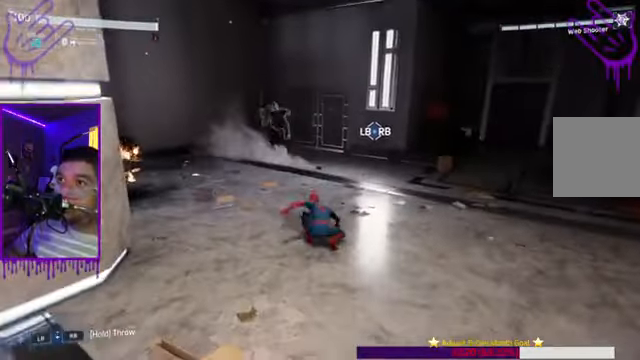
{"buttons": [], "left_stick": "up", "right_stick": "center", "events": []}
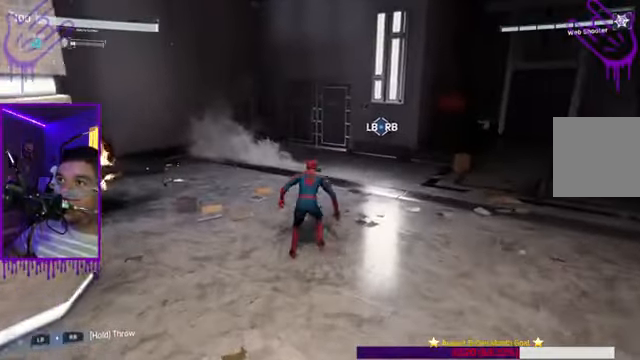
{"buttons": [], "left_stick": "up", "right_stick": "center", "events": []}
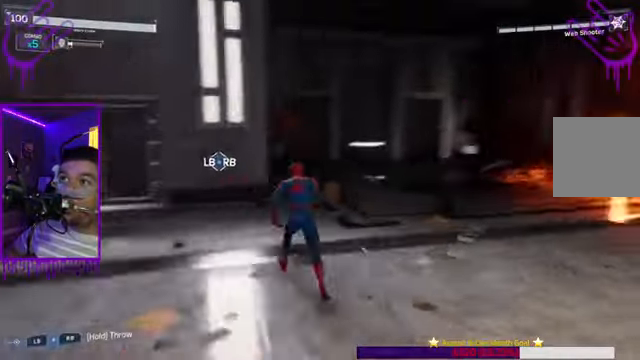
{"buttons": [], "left_stick": "up", "right_stick": "center", "events": []}
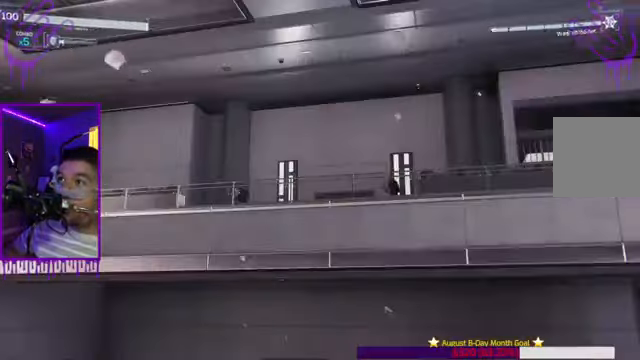
{"buttons": [], "left_stick": "up", "right_stick": "center", "events": [[33, "right_stick", "right"], [467, "right_stick", "center"]]}
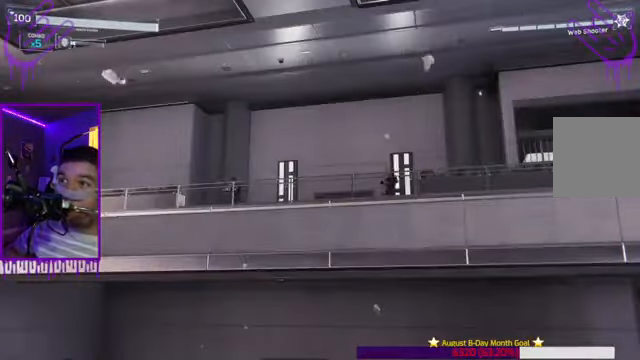
{"buttons": [], "left_stick": "up", "right_stick": "center", "events": []}
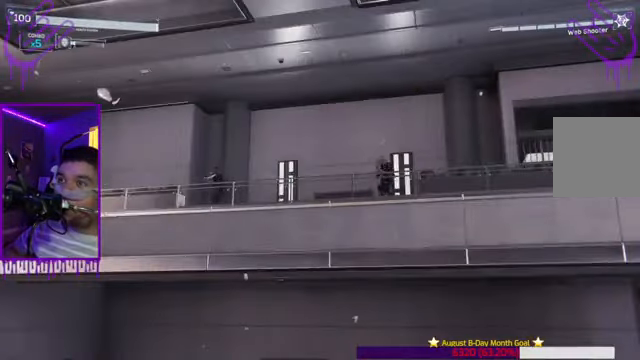
{"buttons": [], "left_stick": "up", "right_stick": "center", "events": []}
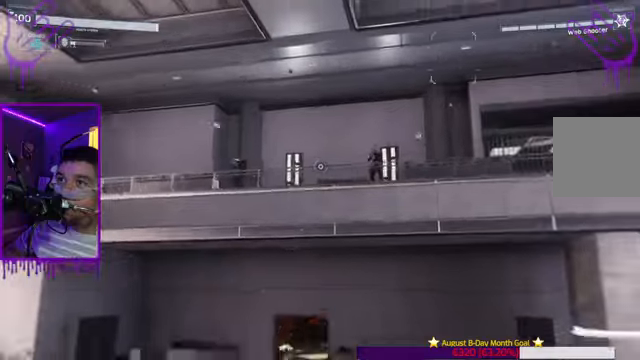
{"buttons": [], "left_stick": "up", "right_stick": "center", "events": []}
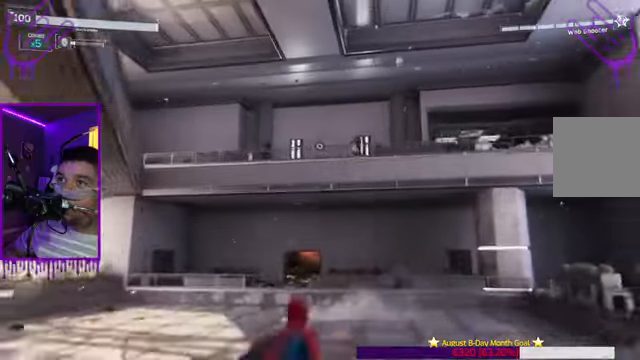
{"buttons": [], "left_stick": "up", "right_stick": "center", "events": []}
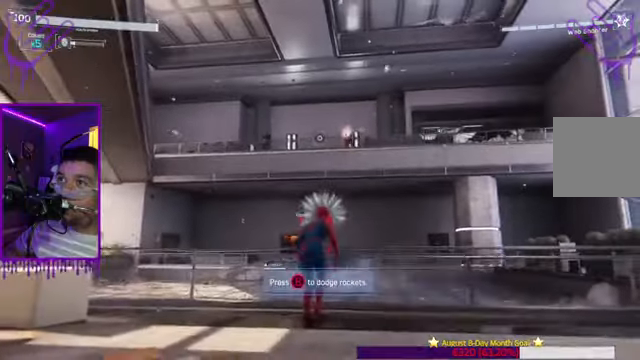
{"buttons": ["B"], "left_stick": "up", "right_stick": "center", "events": [[333, "B", "down"]]}
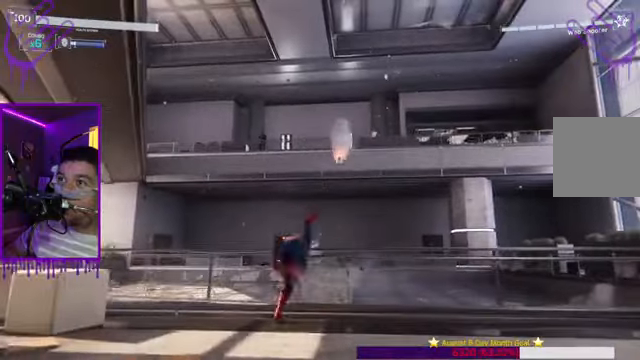
{"buttons": [], "left_stick": "up", "right_stick": "center", "events": [[300, "B", "up"]]}
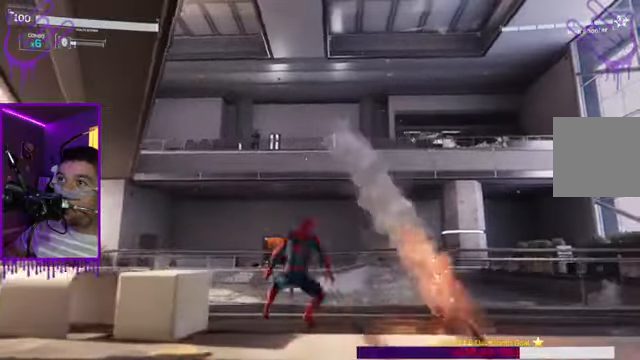
{"buttons": ["B"], "left_stick": "up", "right_stick": "center", "events": [[333, "B", "down"]]}
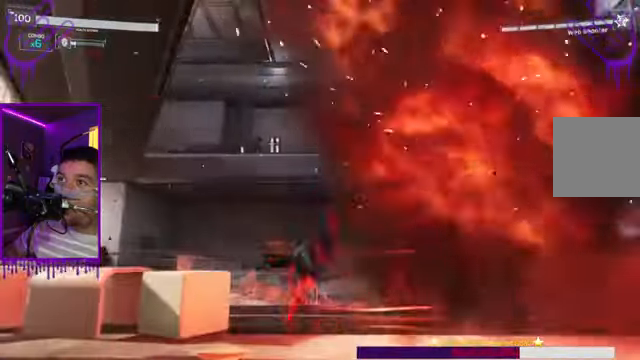
{"buttons": [], "left_stick": "up", "right_stick": "center", "events": [[200, "B", "up"]]}
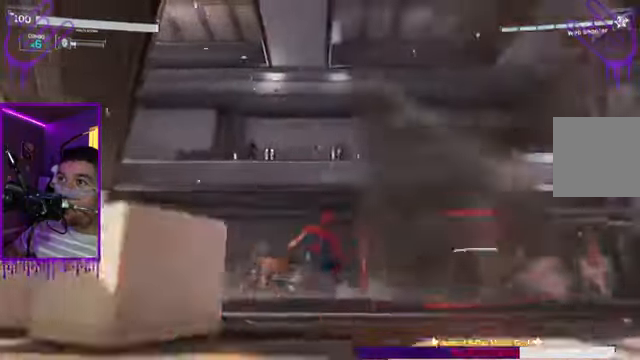
{"buttons": ["L2", "R2"], "left_stick": "up", "right_stick": "center", "events": [[33, "L2", "down"], [333, "R2", "down"]]}
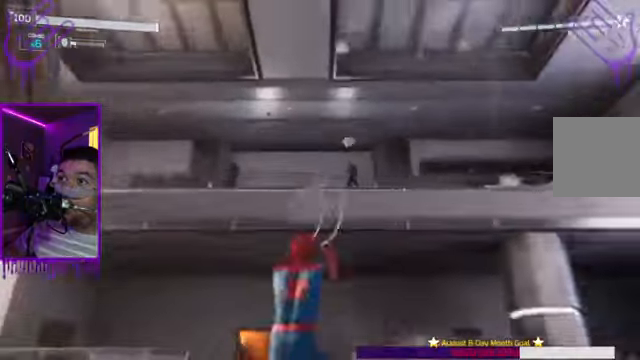
{"buttons": ["L2"], "left_stick": "up", "right_stick": "center", "events": [[167, "R2", "up"]]}
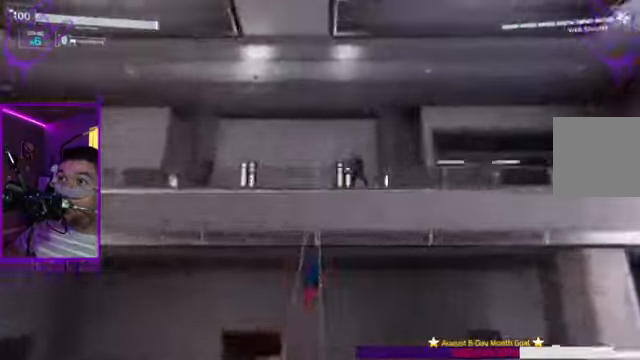
{"buttons": ["L2"], "left_stick": "up", "right_stick": "center", "events": []}
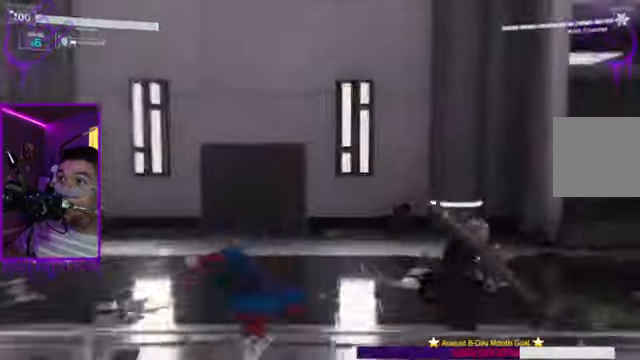
{"buttons": ["L2"], "left_stick": "up", "right_stick": "down-right", "events": [[167, "right_stick", "down-right"]]}
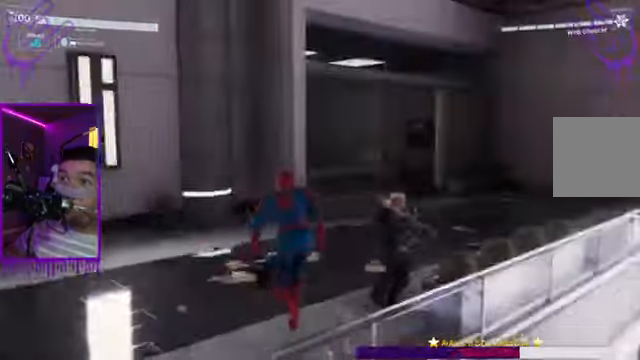
{"buttons": ["X", "L2"], "left_stick": "up", "right_stick": "right", "events": [[99, "Y", "down"], [99, "right_stick", "center"], [232, "A", "down"], [232, "Y", "up"], [433, "right_stick", "right"], [466, "A", "up"], [499, "X", "down"]]}
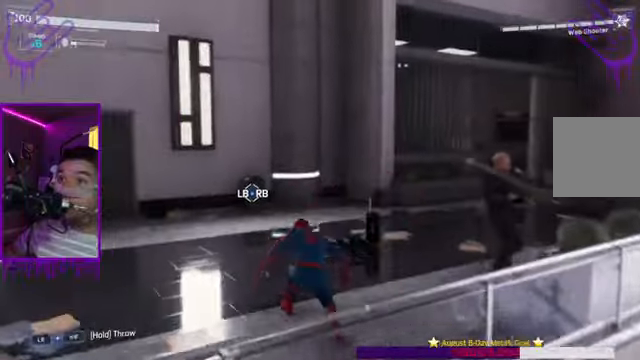
{"buttons": ["L2"], "left_stick": "up", "right_stick": "right", "events": [[267, "X", "up"]]}
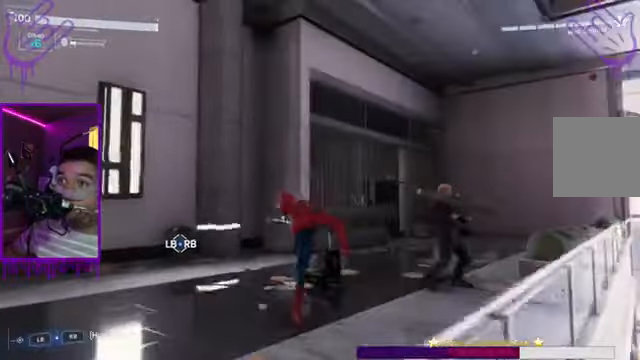
{"buttons": ["L2"], "left_stick": "up", "right_stick": "right"}
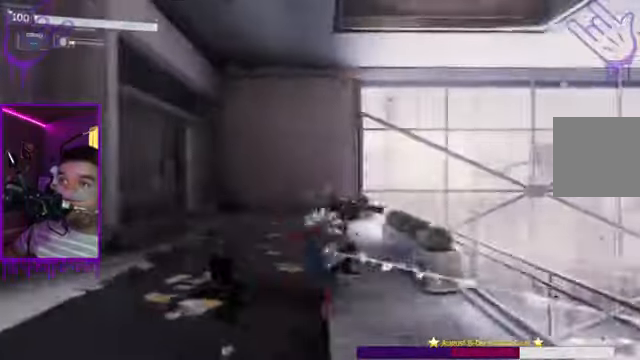
{"buttons": ["L2"], "left_stick": "up", "right_stick": "center", "events": [[267, "X", "down"], [434, "X", "up"], [468, "right_stick", "center"]]}
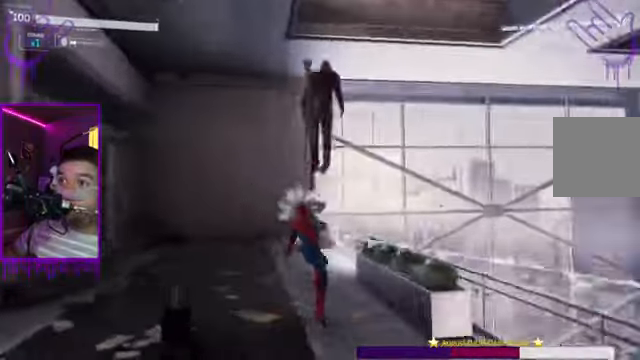
{"buttons": ["L2"], "left_stick": "up", "right_stick": "down-right", "events": [[133, "X", "down"], [400, "X", "up"], [400, "right_stick", "right"], [467, "right_stick", "down-right"]]}